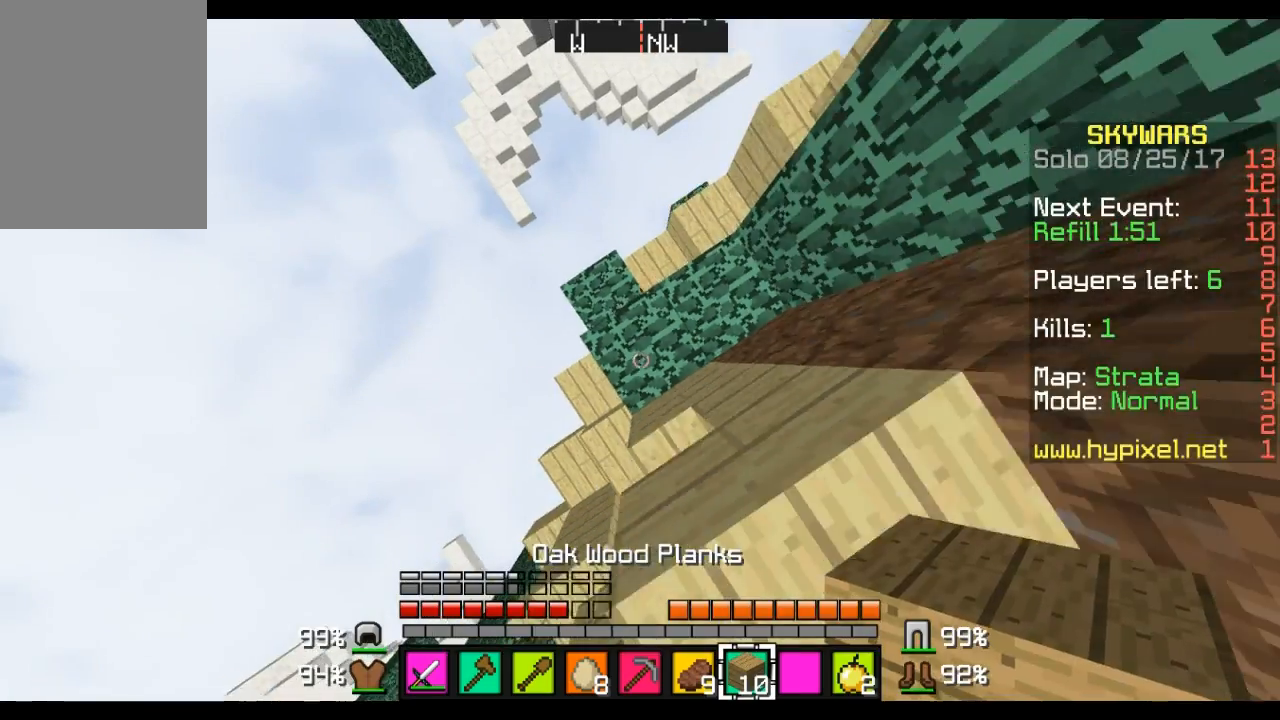
Gameplay with keyboard and mouse; each line is a JSON object with the keys and mouse buttons held at the frame after it. "events" lists presses ("down") and releases ("up") of "a", "d", "s", "w", "mouse_left" and "mouse_right" between this image and that frame as [ms after this image, input, new state], when the widget could be followed in between. "mouse_left", "mouse_right" = the "left", "right" buttons of the "mouse" list. No other keys are recorded. Fast repeated clicks can show as one long hold. Mouse movement is not recorded.
{"keys": [], "mouse": ["right"], "events": [[69, "mouse_right", "down"]]}
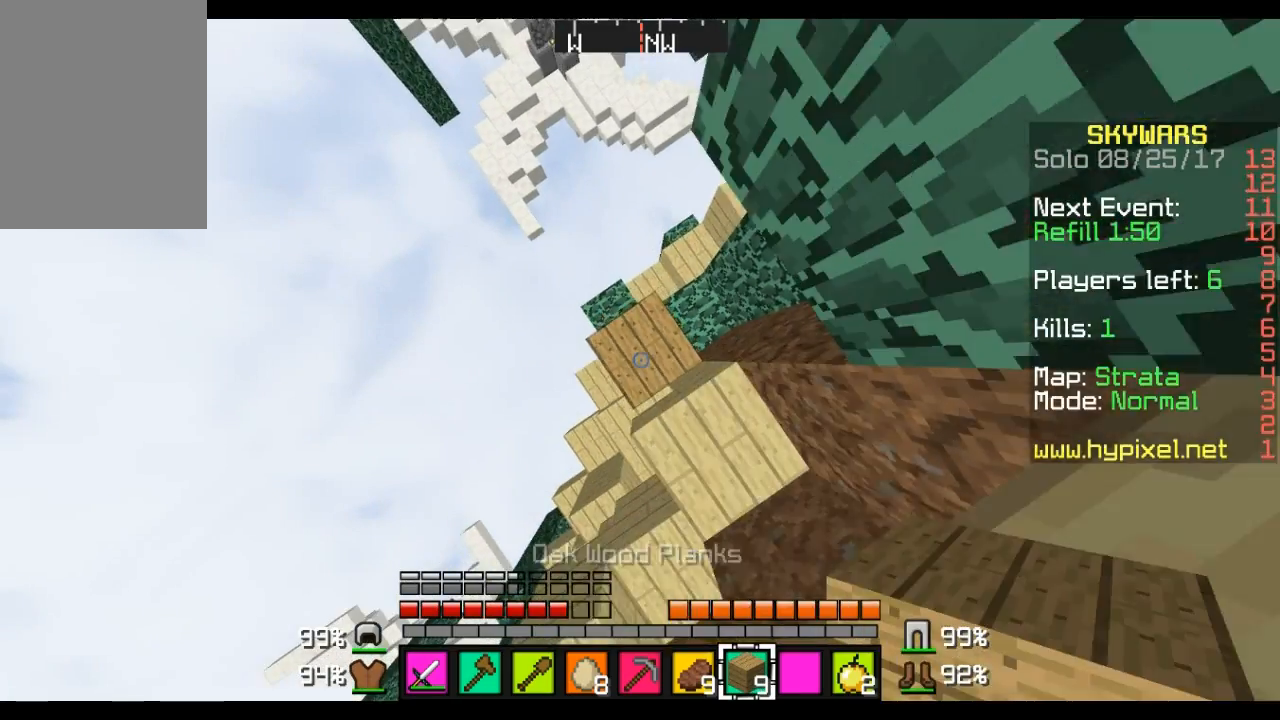
{"keys": [], "mouse": ["right"], "events": []}
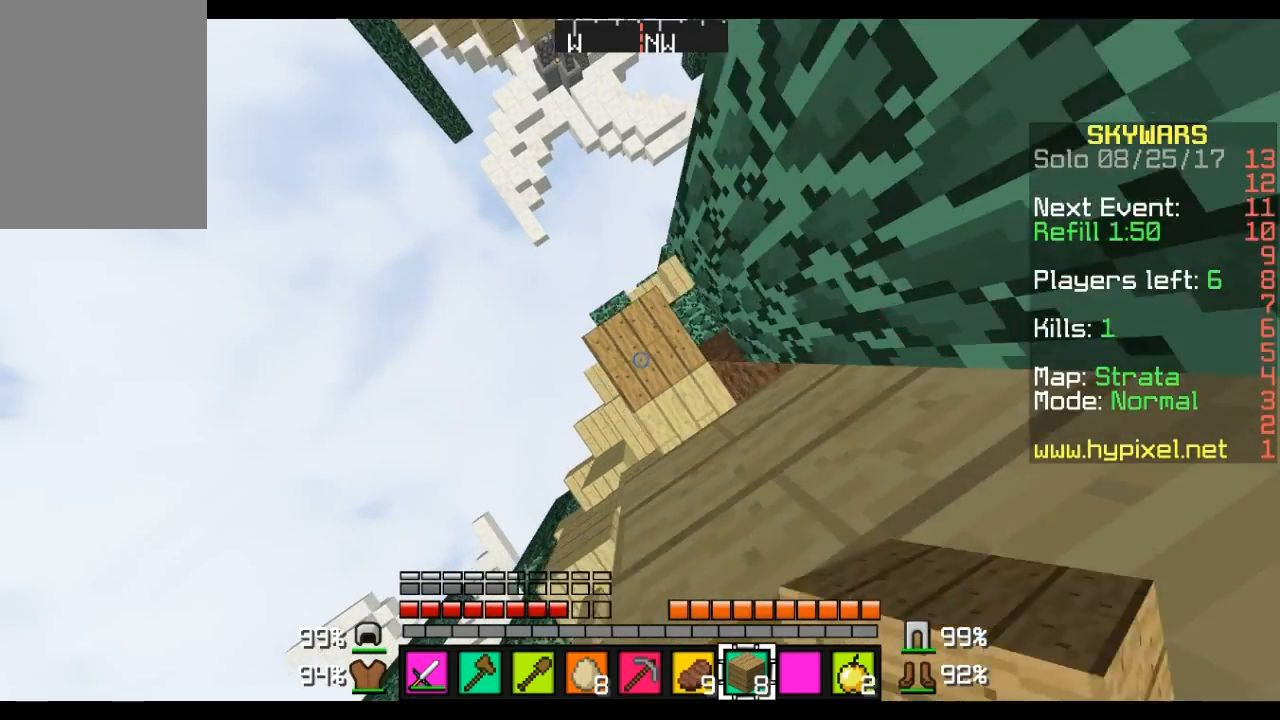
{"keys": [], "mouse": ["right"], "events": []}
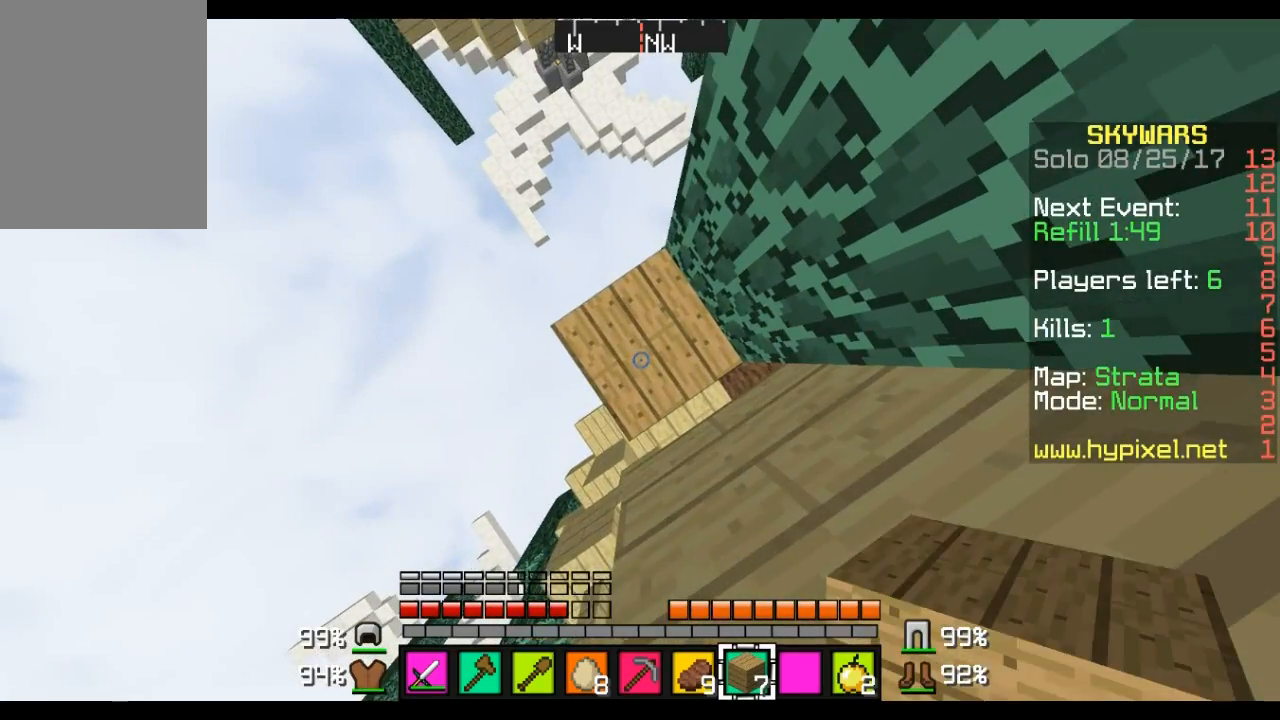
{"keys": [], "mouse": [], "events": [[311, "mouse_right", "up"]]}
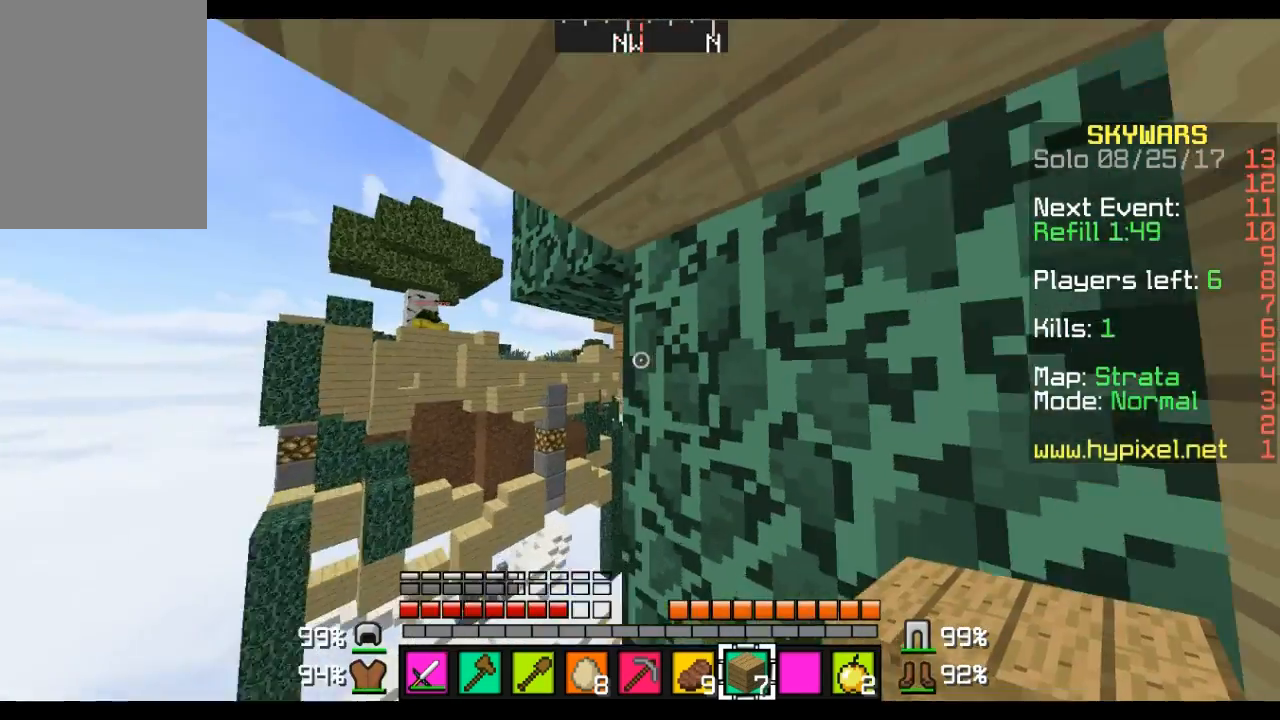
{"keys": ["s"], "mouse": [], "events": [[35, "s", "down"]]}
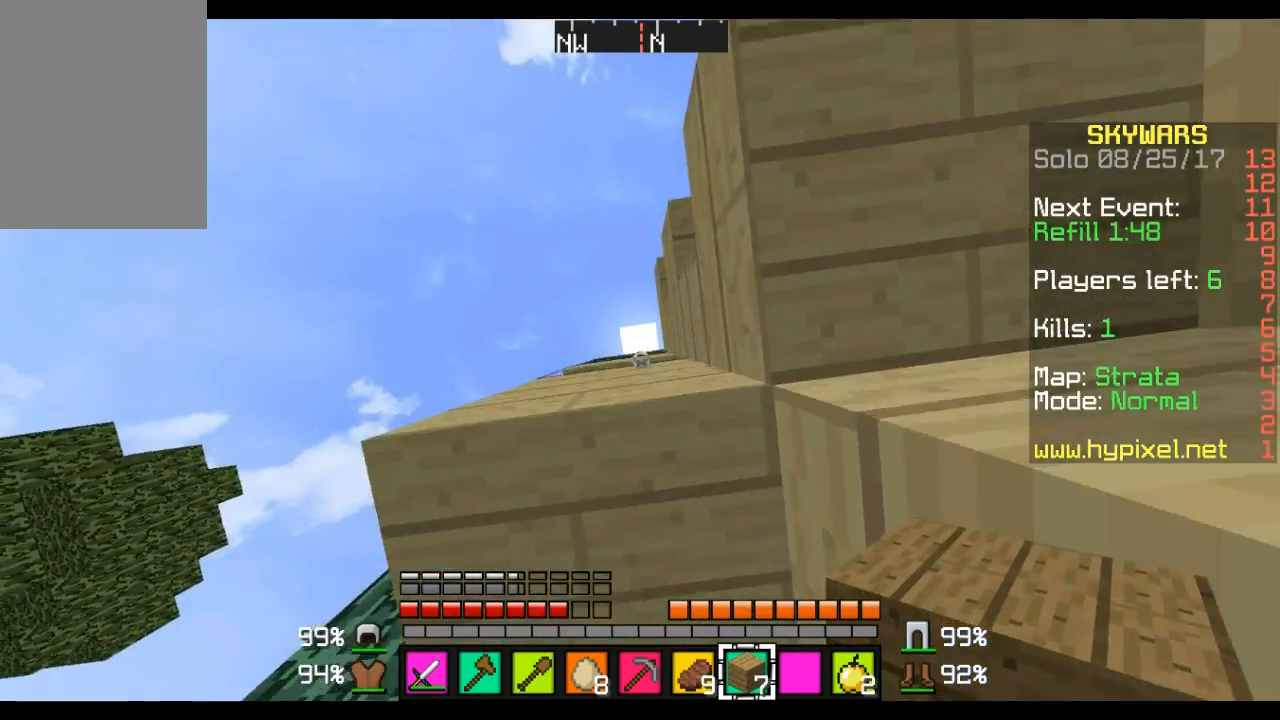
{"keys": [], "mouse": [], "events": [[483, "s", "up"]]}
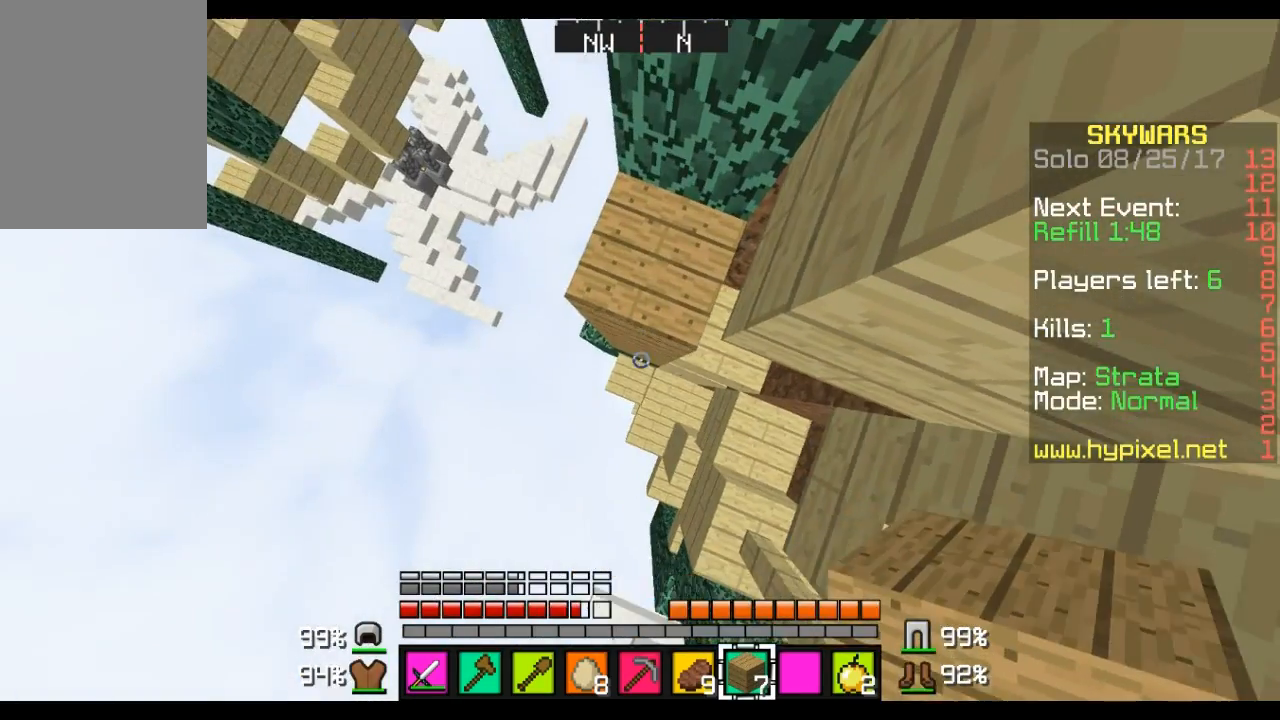
{"keys": [], "mouse": [], "events": []}
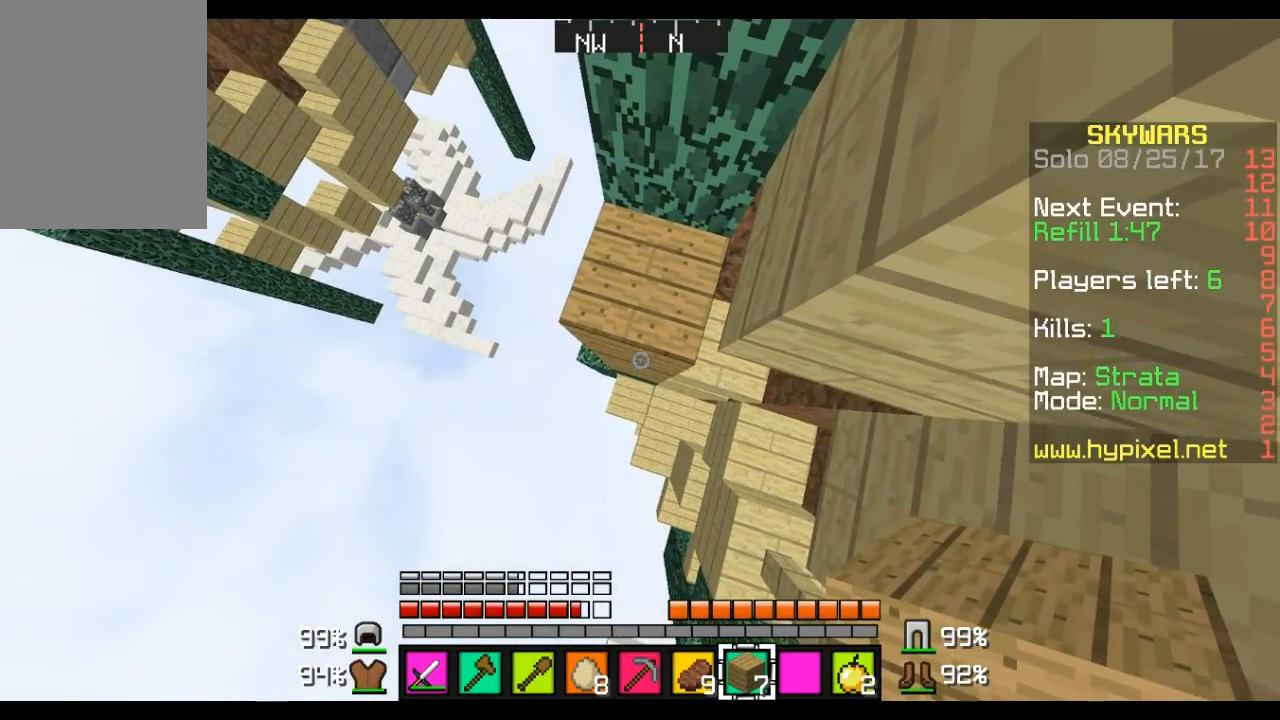
{"keys": [], "mouse": [], "events": [[207, "mouse_right", "down"], [242, "s", "down"], [311, "mouse_right", "up"], [483, "s", "up"]]}
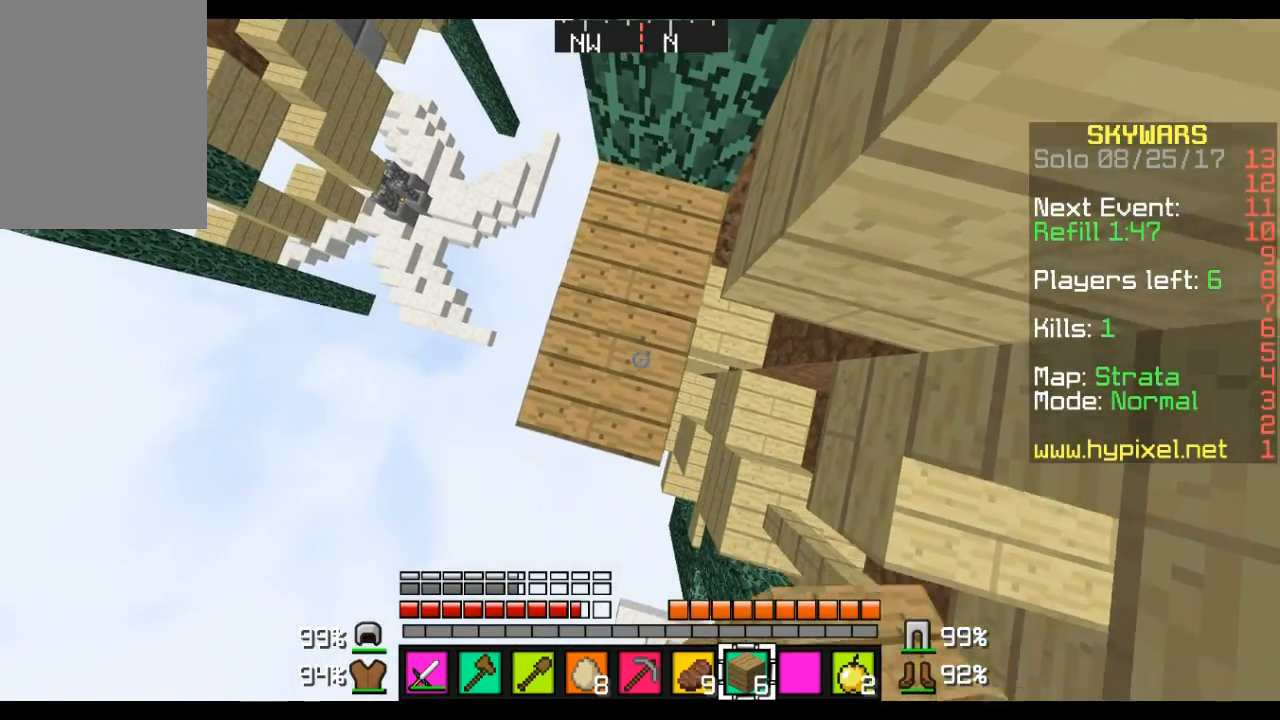
{"keys": [], "mouse": ["right"], "events": [[242, "mouse_right", "down"]]}
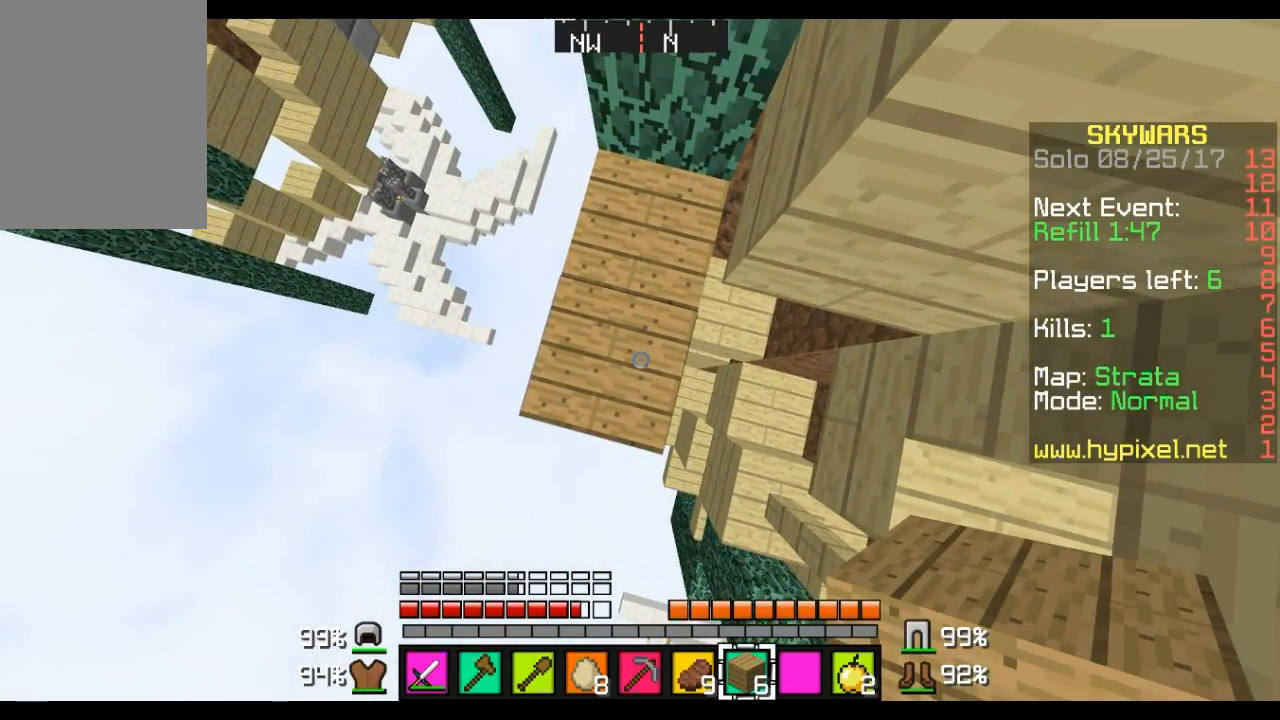
{"keys": [], "mouse": ["right"], "events": [[104, "s", "down"], [173, "a", "down"], [380, "s", "up"], [483, "a", "up"]]}
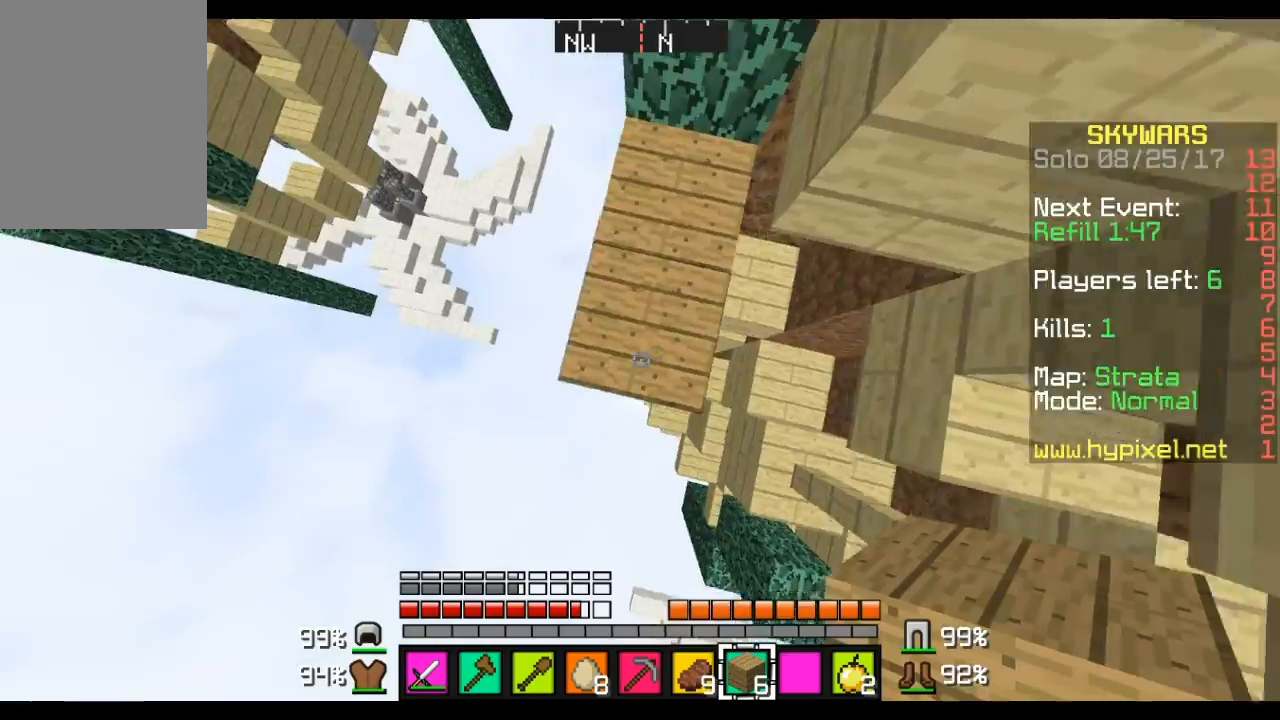
{"keys": [], "mouse": ["right"], "events": []}
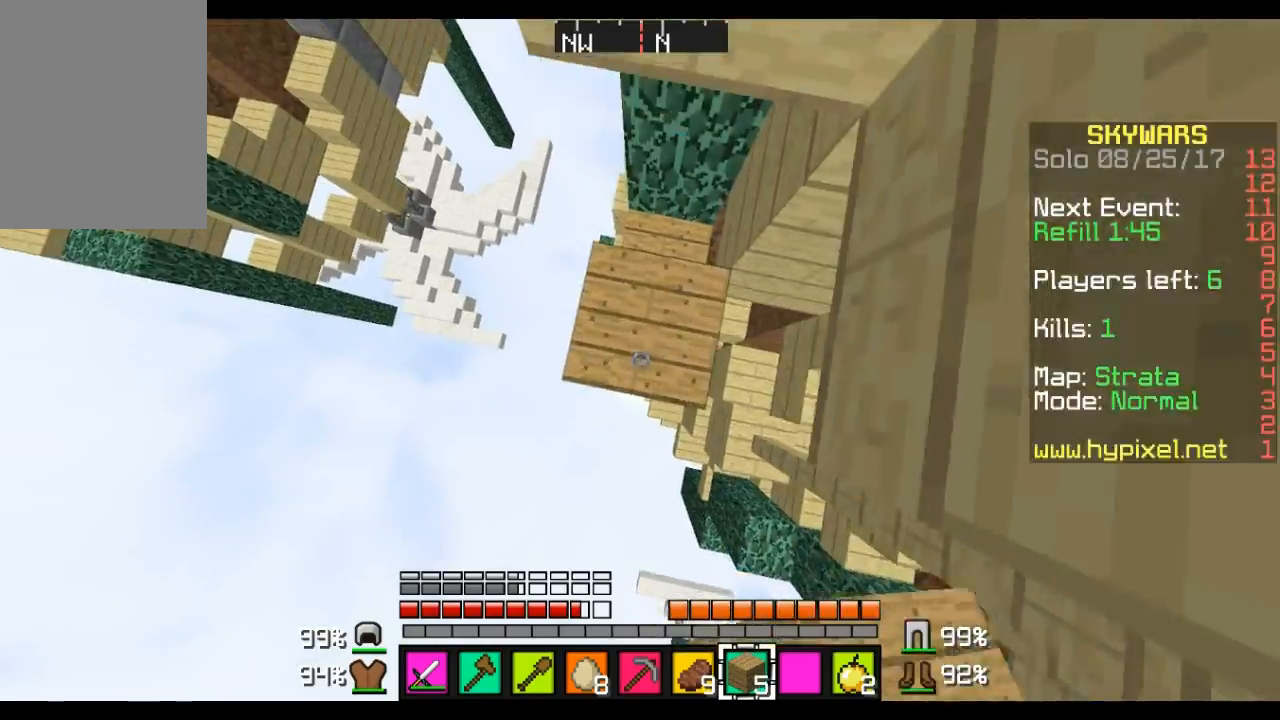
{"keys": [], "mouse": ["right"], "events": [[173, "w", "down"], [380, "w", "up"]]}
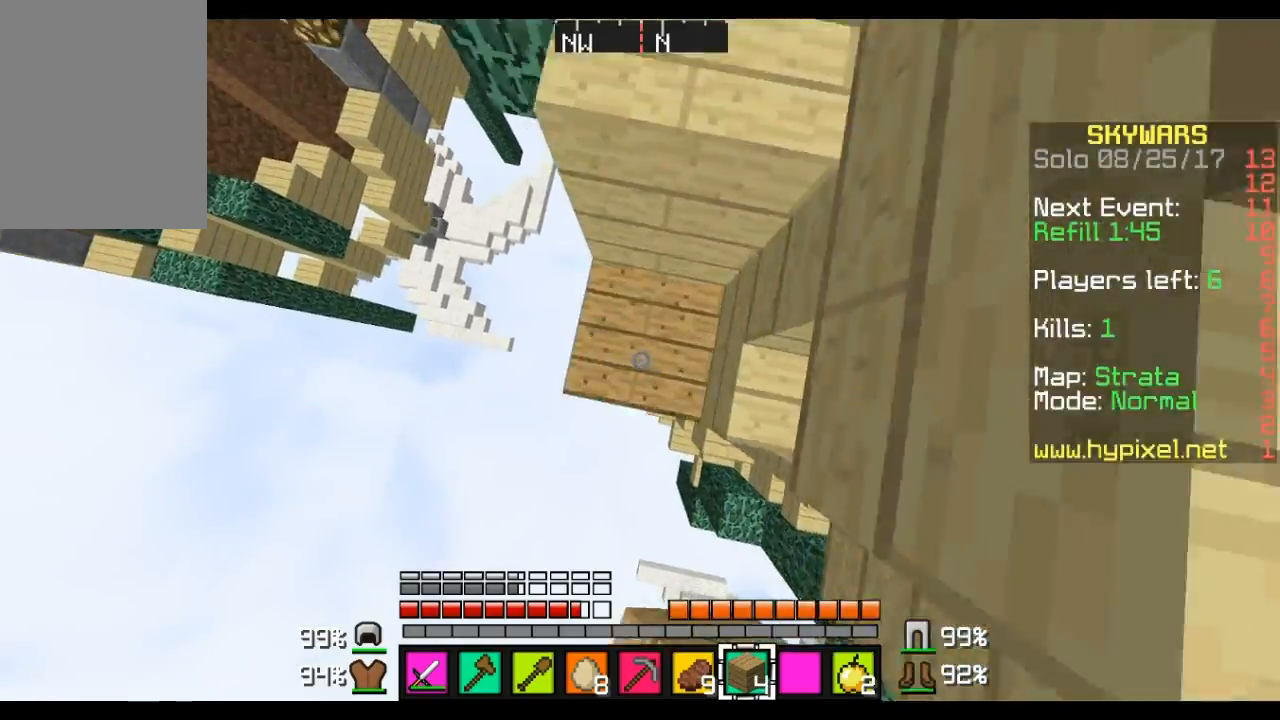
{"keys": ["w"], "mouse": [], "events": [[311, "w", "down"], [449, "mouse_right", "up"]]}
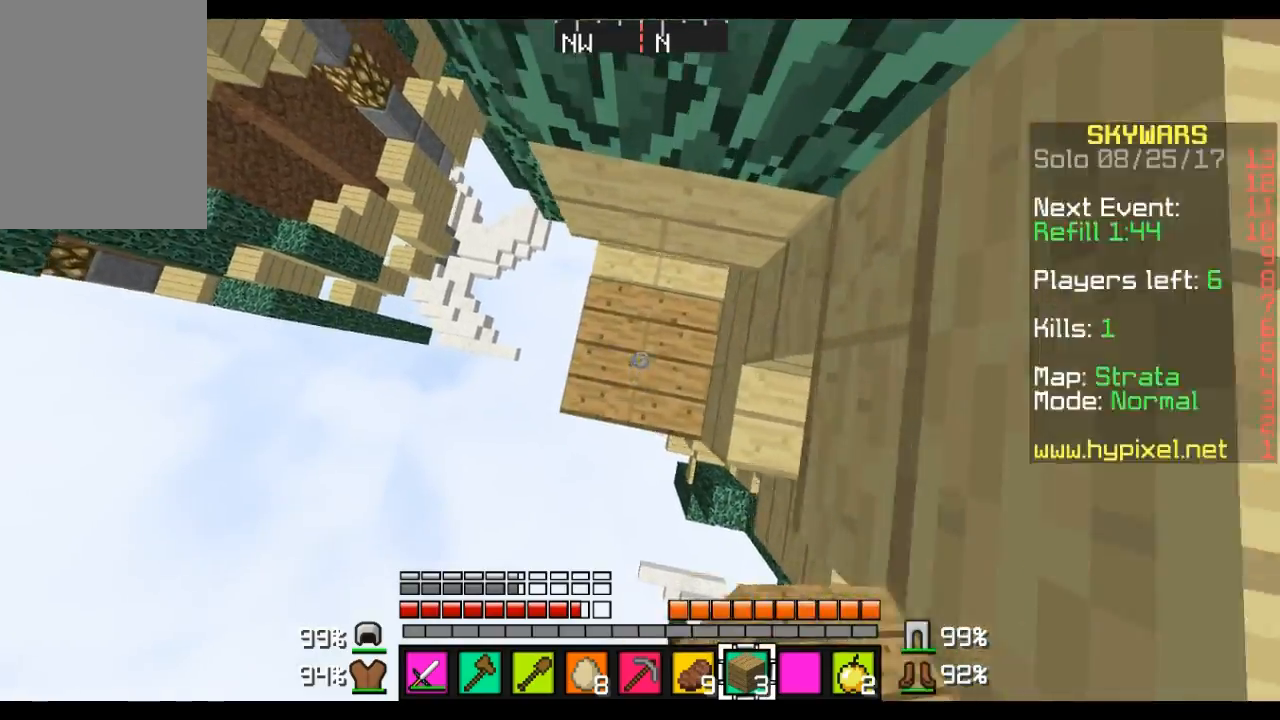
{"keys": [], "mouse": [], "events": [[242, "w", "up"]]}
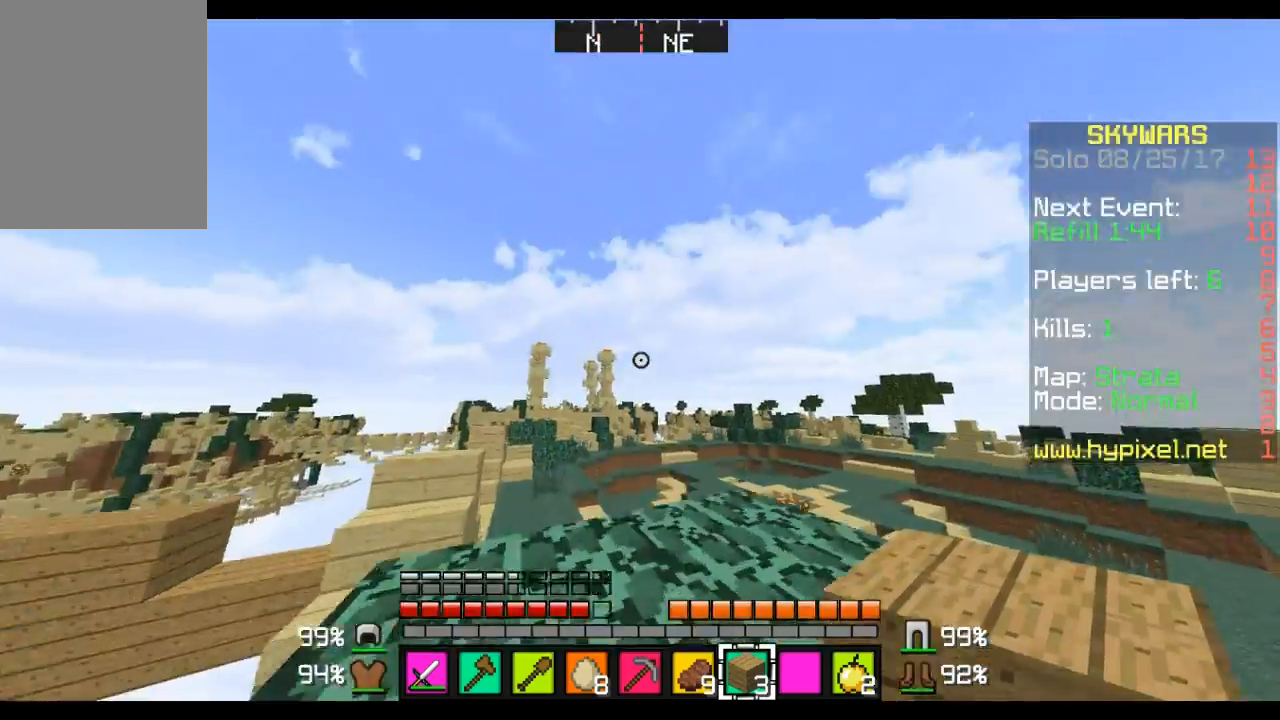
{"keys": ["w"], "mouse": [], "events": [[414, "mouse_right", "down"], [414, "w", "down"], [518, "mouse_right", "up"]]}
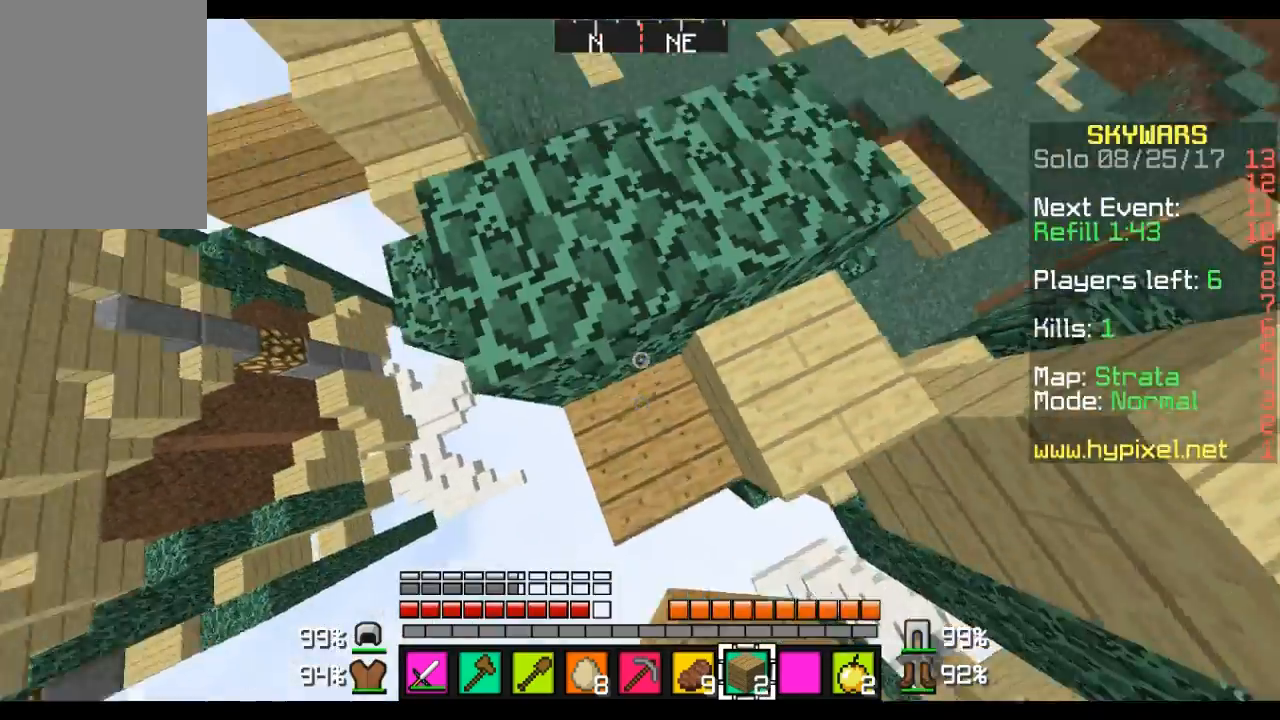
{"keys": ["w"], "mouse": [], "events": [[311, "d", "down"], [414, "d", "up"]]}
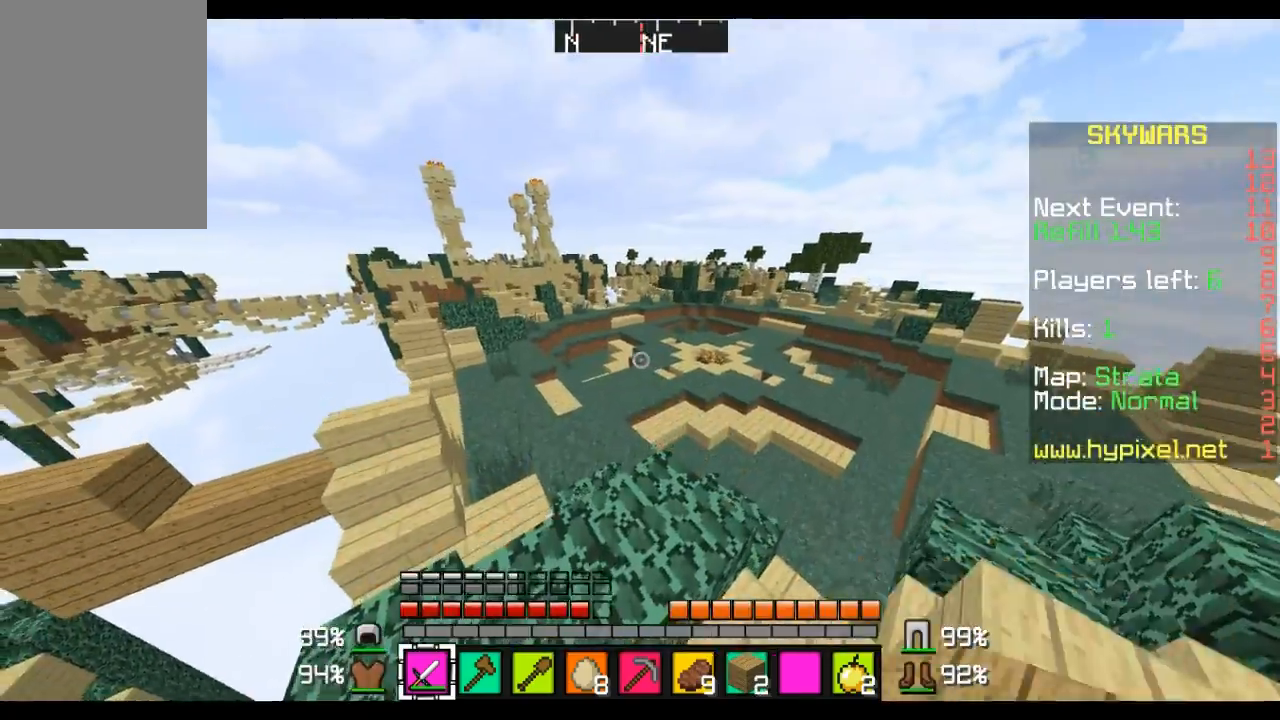
{"keys": ["d", "w"], "mouse": [], "events": [[207, "d", "down"]]}
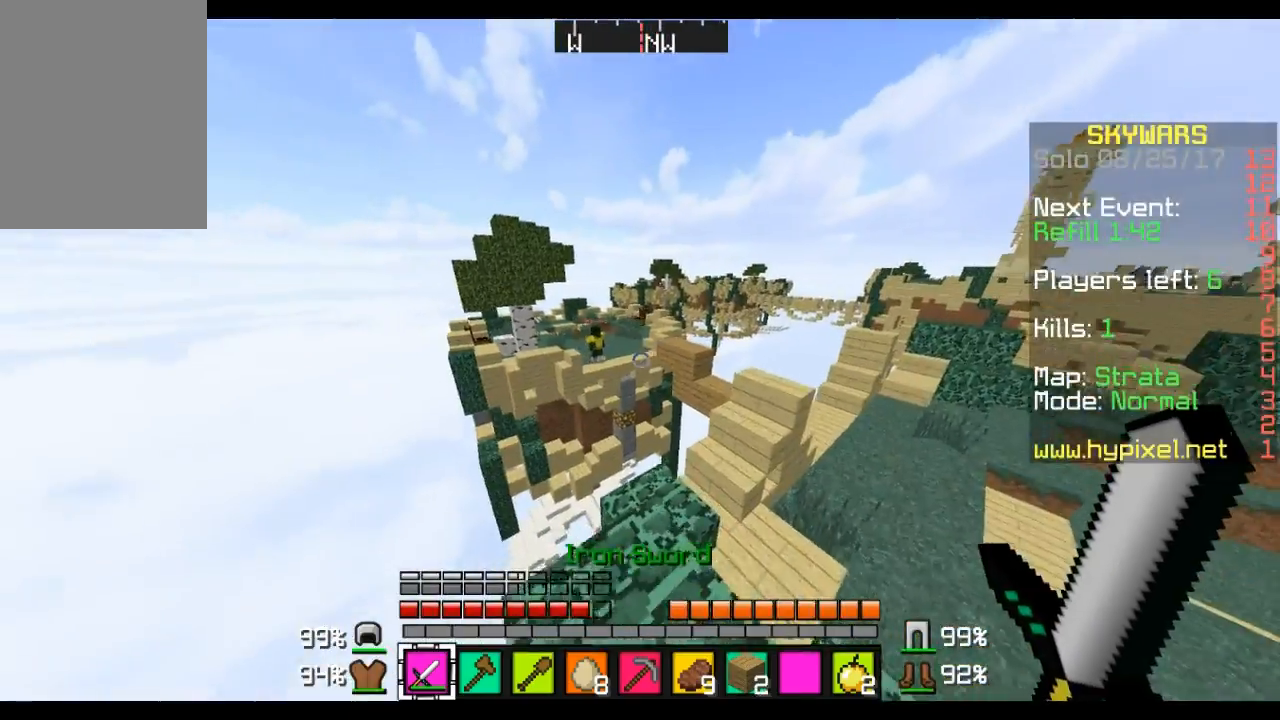
{"keys": ["w"], "mouse": [], "events": [[207, "d", "up"]]}
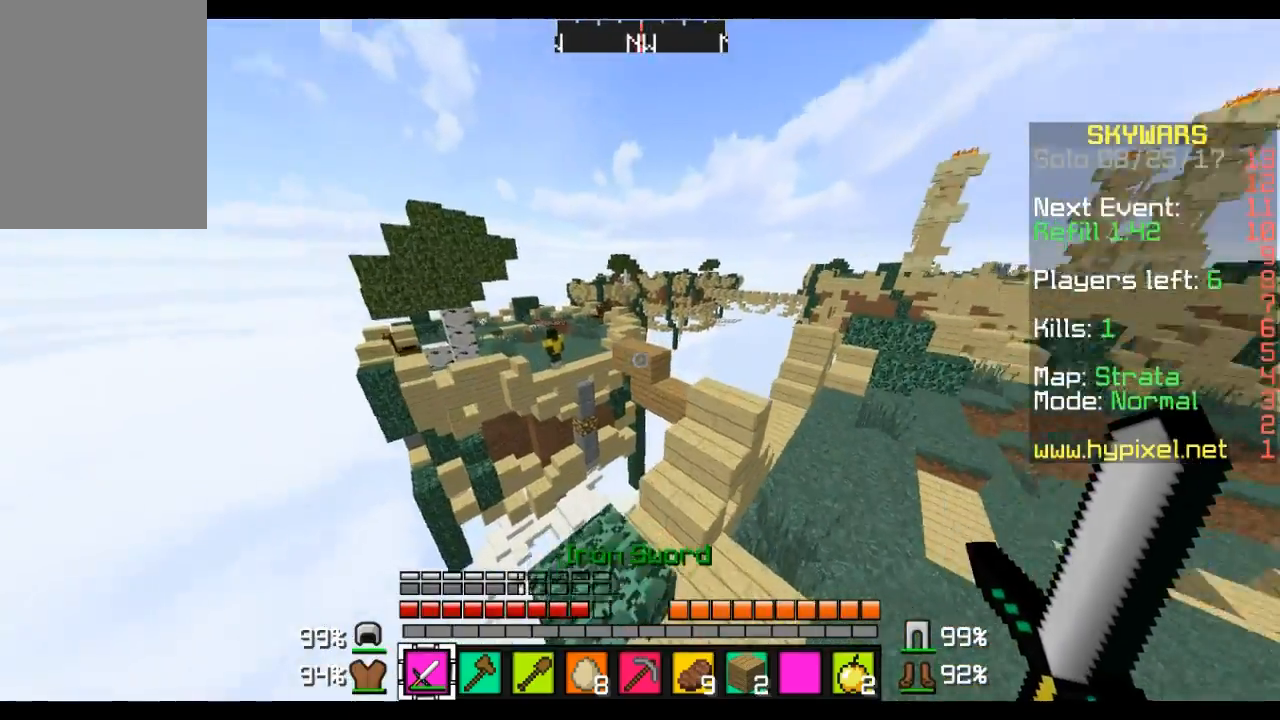
{"keys": ["d", "w"], "mouse": [], "events": [[104, "d", "down"]]}
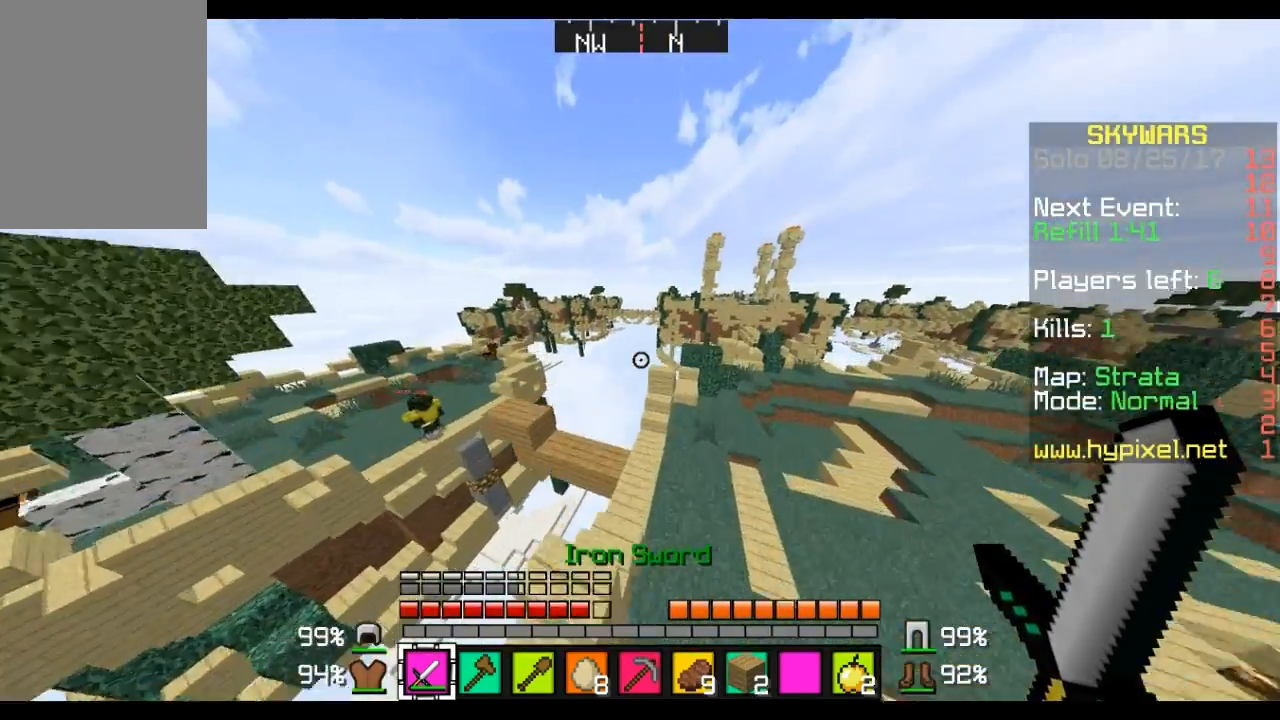
{"keys": ["d", "w"], "mouse": [], "events": [[35, "d", "up"], [346, "d", "down"]]}
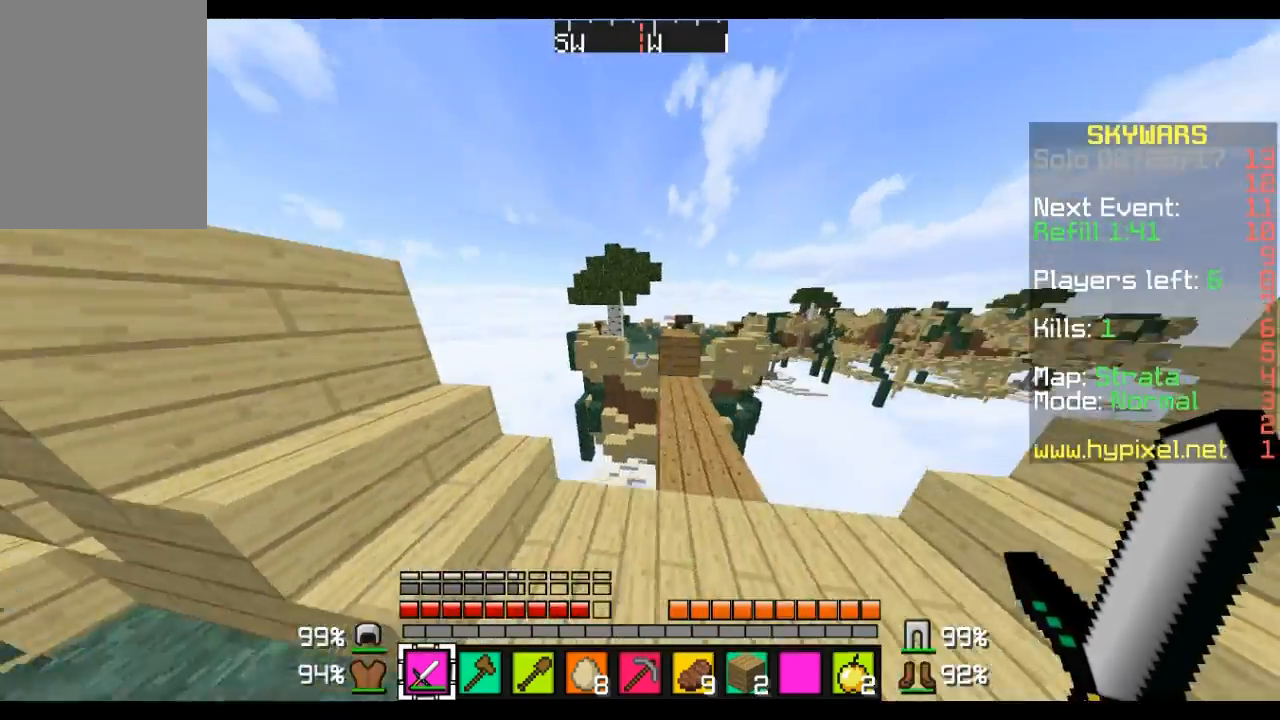
{"keys": ["w"], "mouse": [], "events": [[35, "d", "up"], [35, "w", "up"], [311, "w", "down"]]}
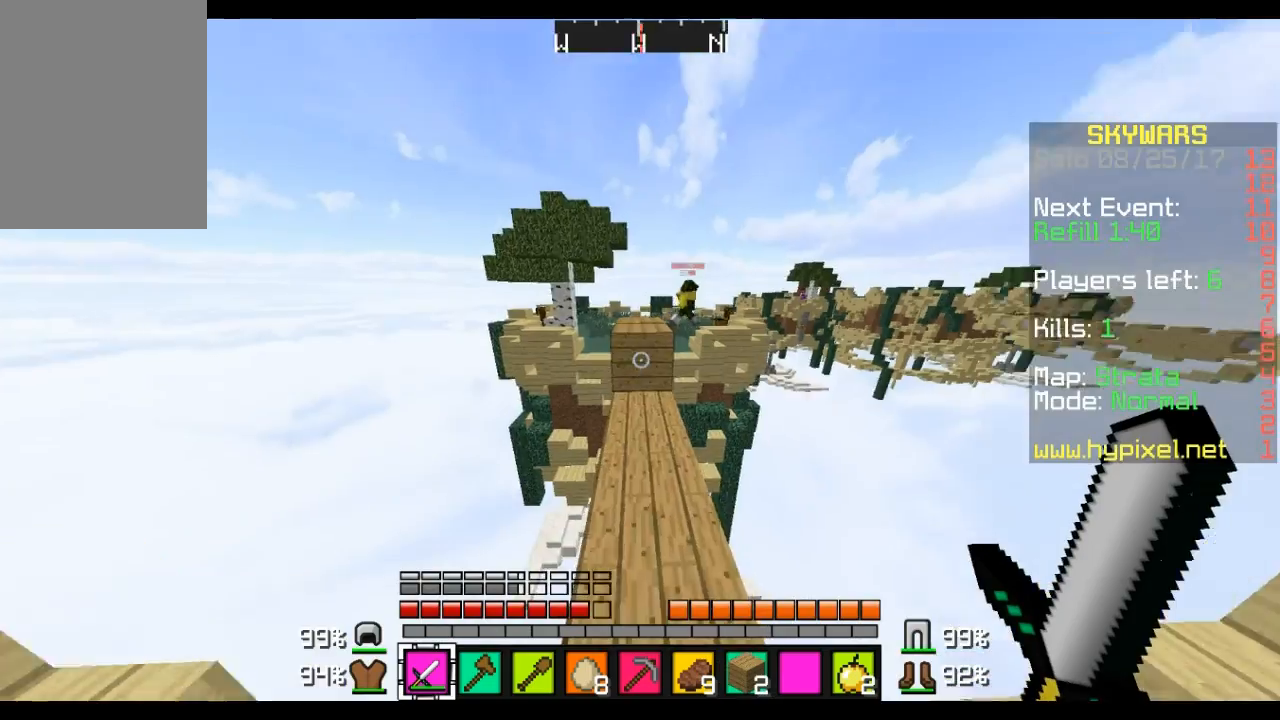
{"keys": ["w"], "mouse": [], "events": [[242, "w", "up"], [311, "w", "down"]]}
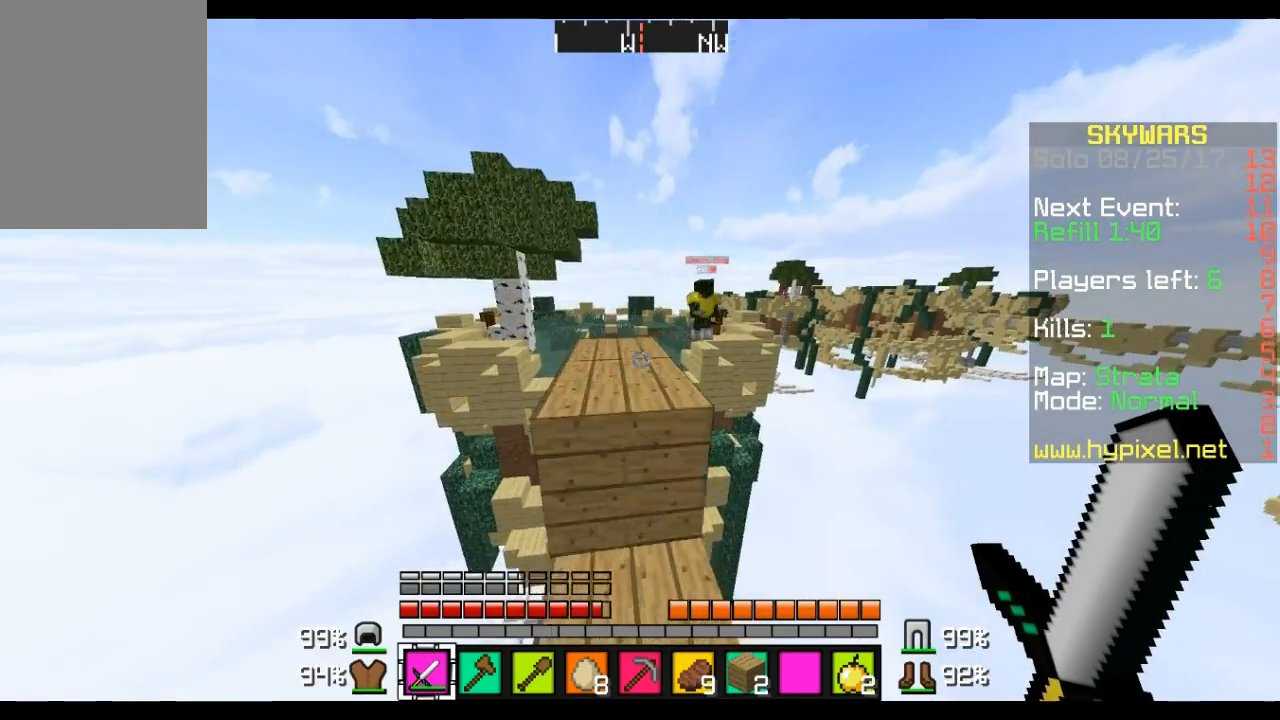
{"keys": [], "mouse": [], "events": [[345, "w", "up"]]}
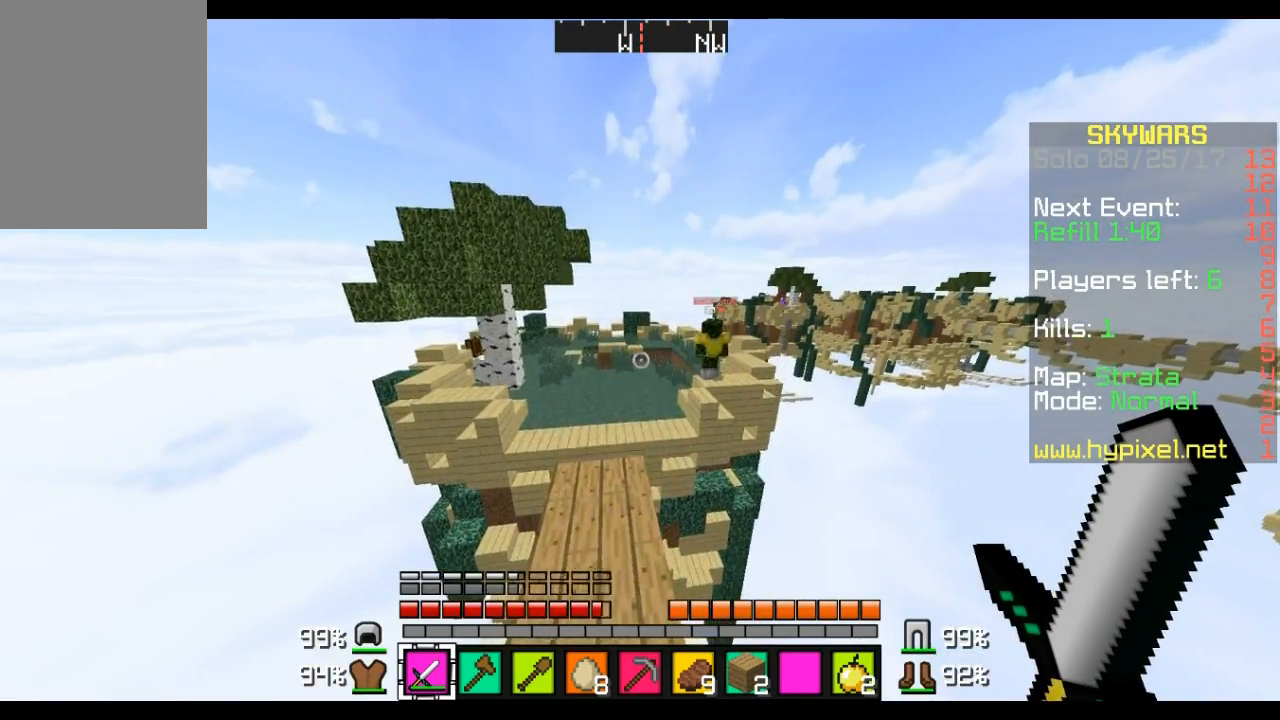
{"keys": ["s"], "mouse": [], "events": [[104, "s", "down"]]}
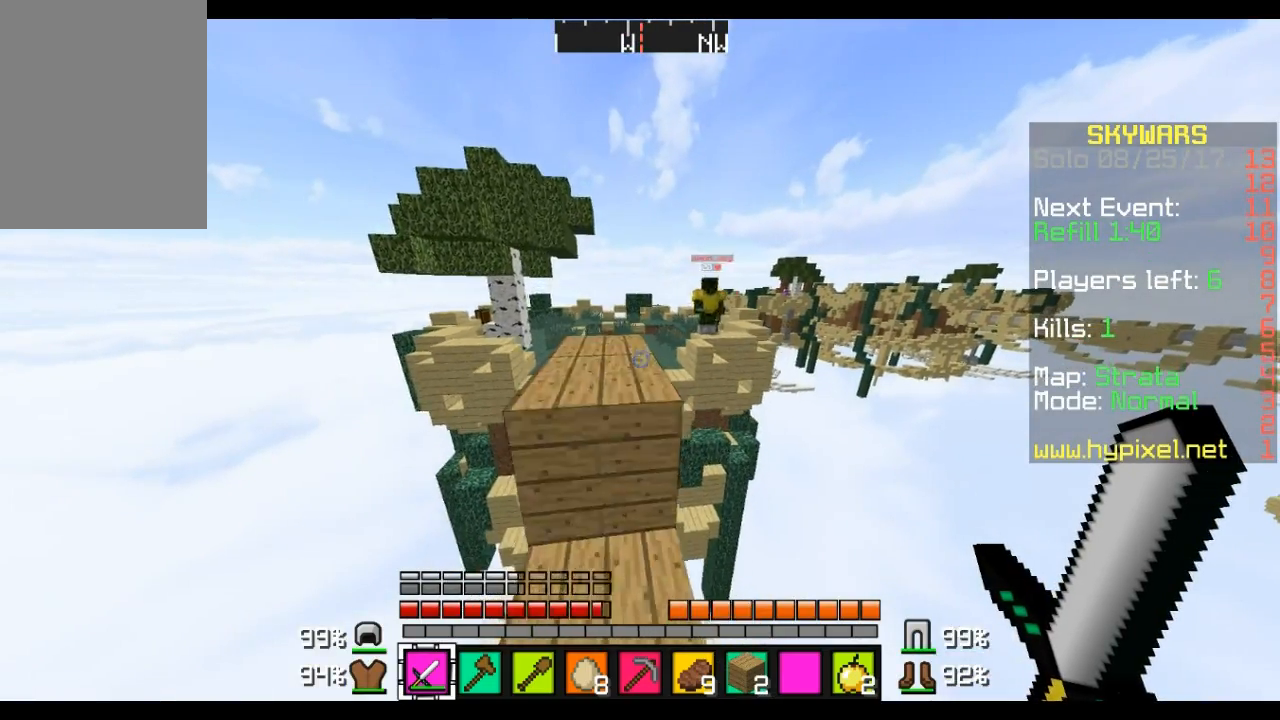
{"keys": ["s"], "mouse": [], "events": []}